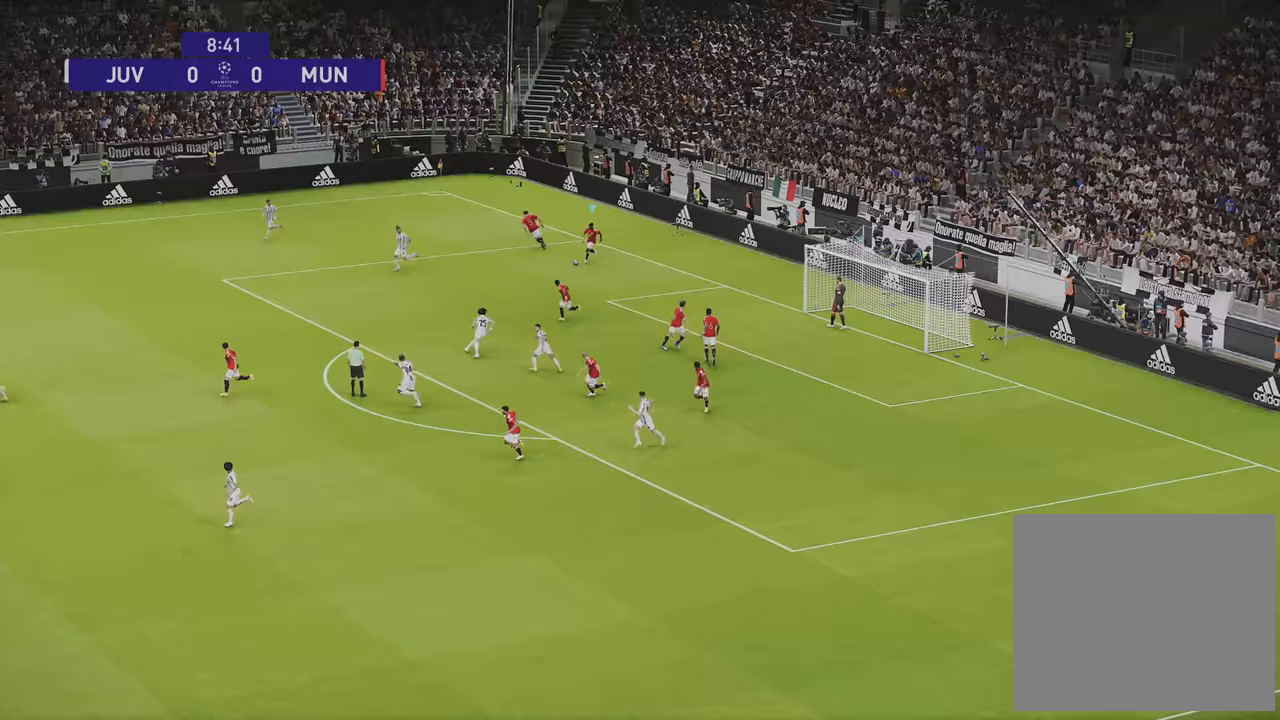
Gameplay with a controller (PlayStation layout); each line is a JSON object with the inputs held at the frame after it. "events" lists button and stick changes between this image and that frame as [ms after this image, input, new state], when the widget could be followed in between.
{"buttons": [], "left_stick": "down-left", "right_stick": "center", "events": [[133, "left_stick", "down-left"]]}
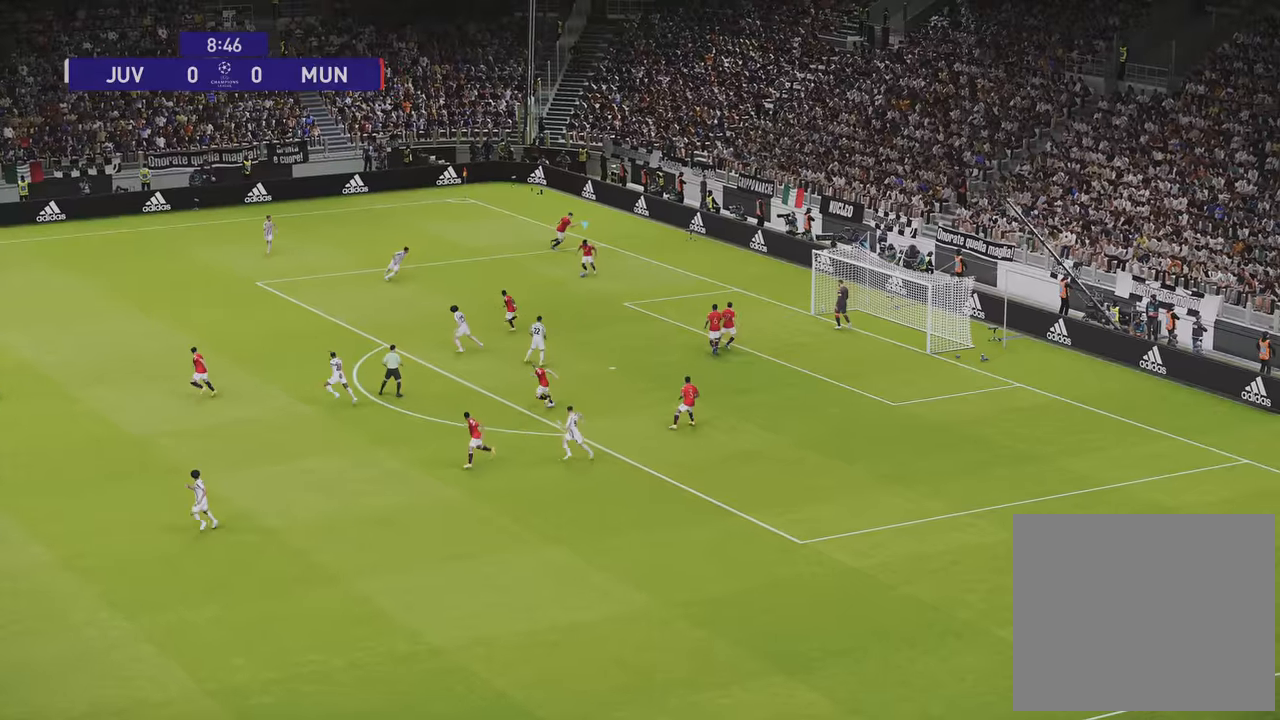
{"buttons": [], "left_stick": "down-right", "right_stick": "center", "events": [[83, "left_stick", "left"], [233, "L2", "down"], [250, "left_stick", "up"], [367, "left_stick", "down-right"], [417, "L2", "up"]]}
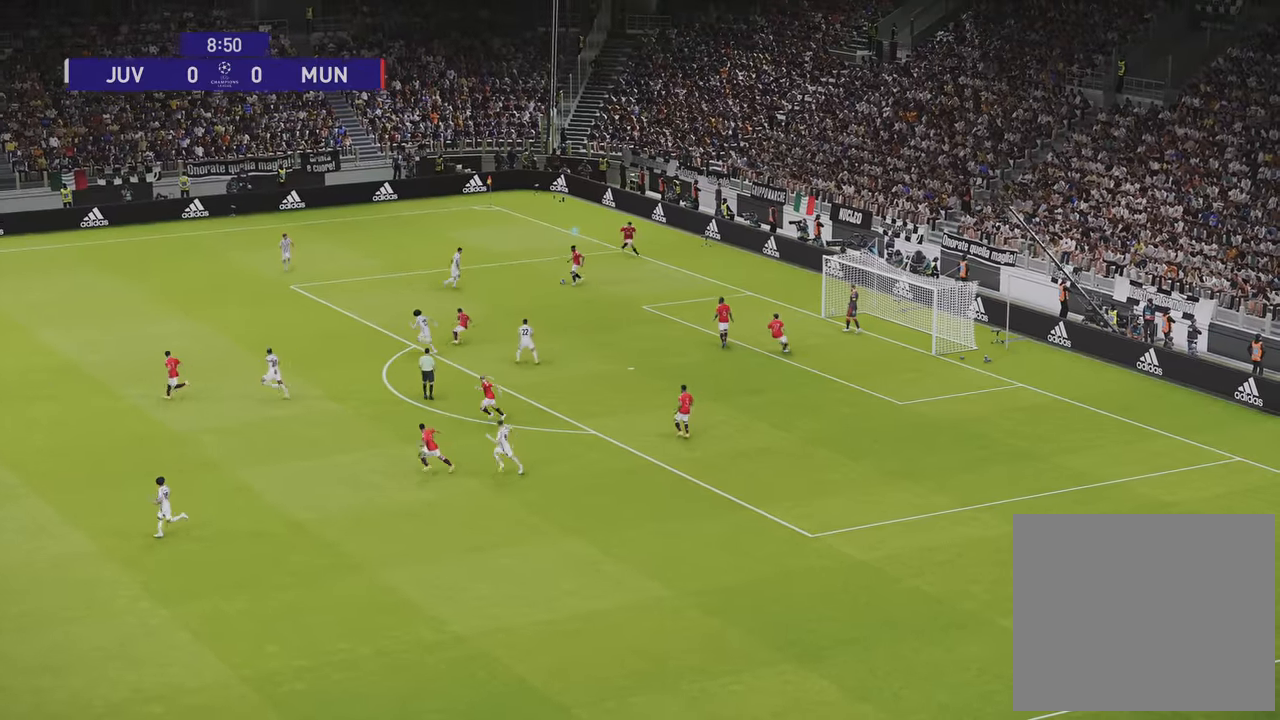
{"buttons": [], "left_stick": "down-right", "right_stick": "center", "events": [[283, "CROSS", "down"], [383, "CROSS", "up"]]}
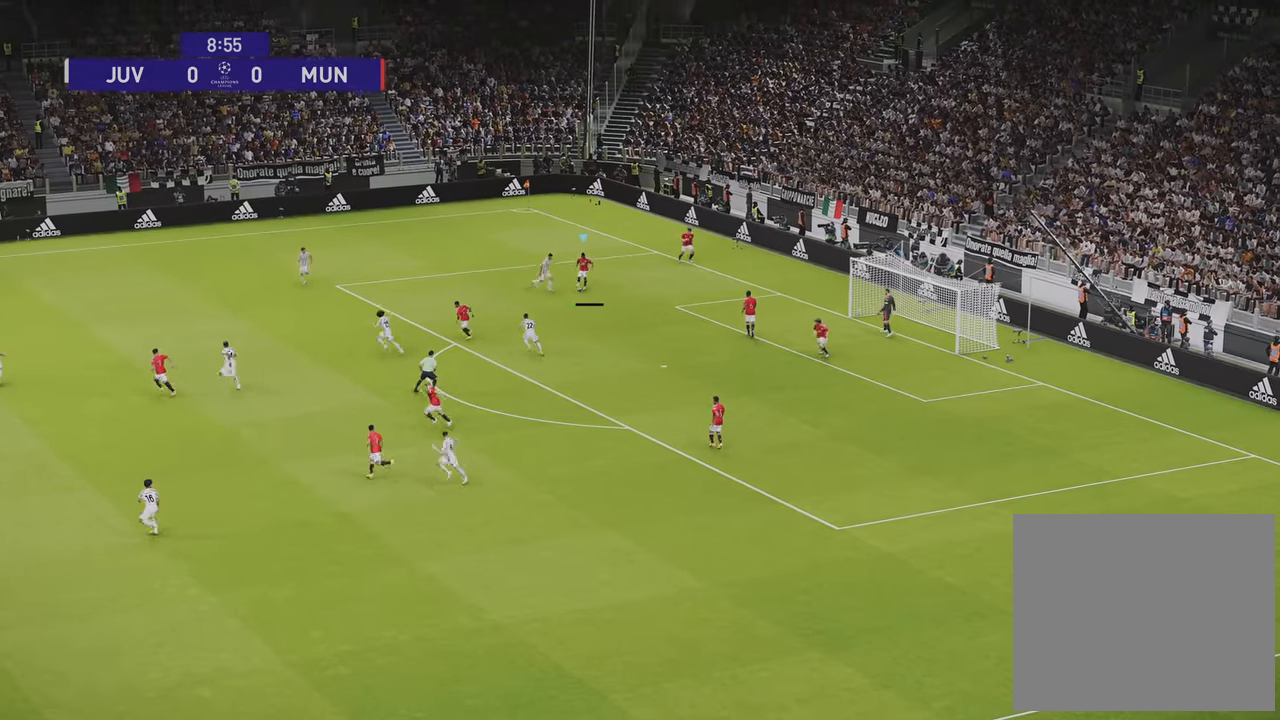
{"buttons": [], "left_stick": "down", "right_stick": "center", "events": [[467, "left_stick", "down"]]}
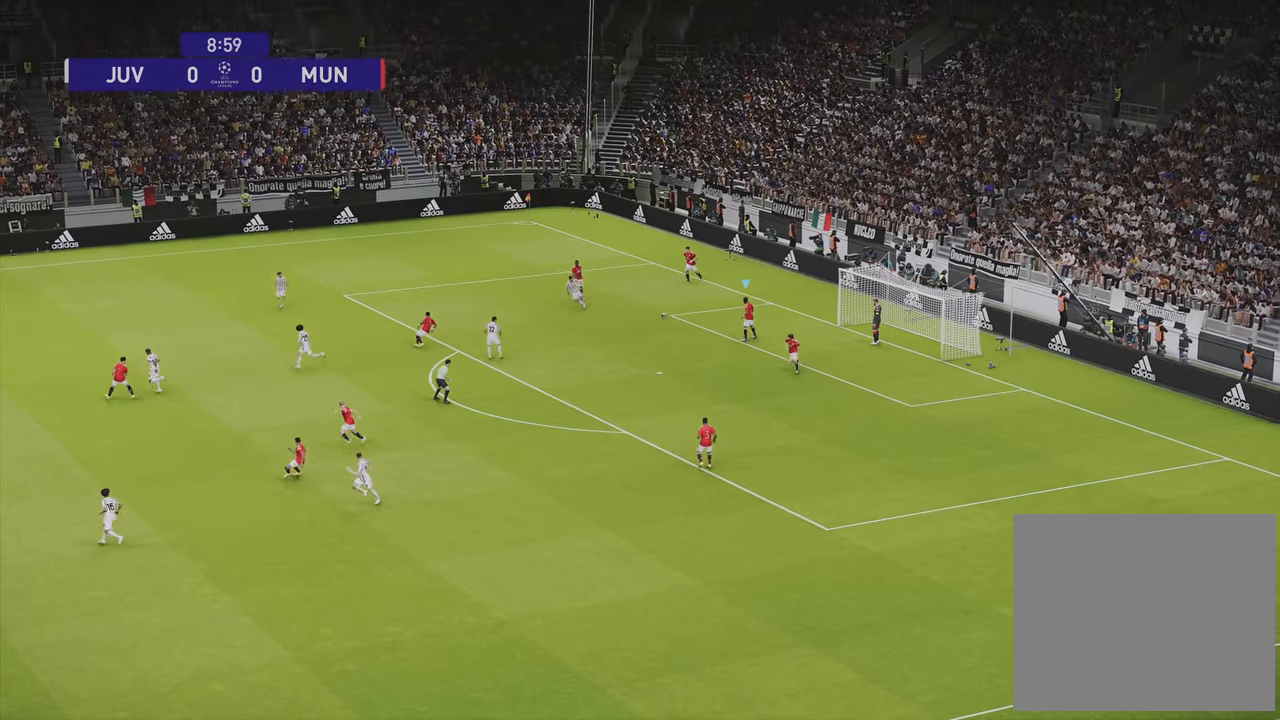
{"buttons": [], "left_stick": "down", "right_stick": "center", "events": []}
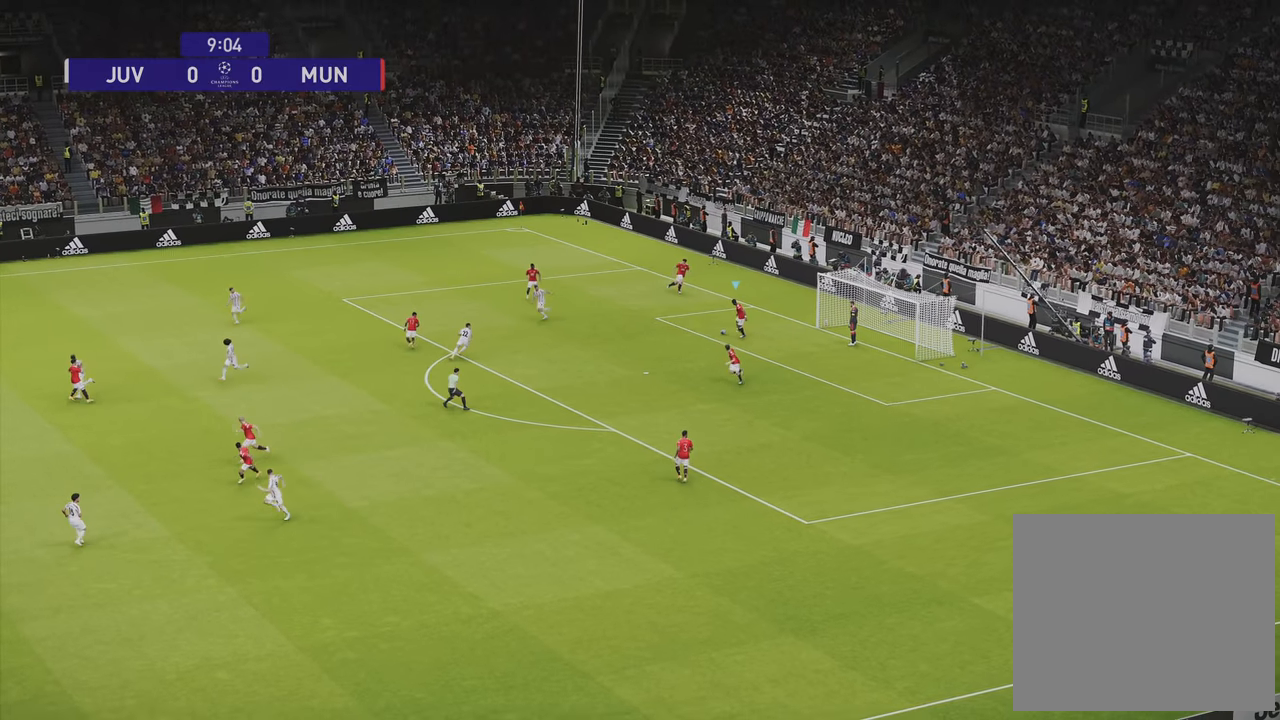
{"buttons": ["CROSS"], "left_stick": "down", "right_stick": "center", "events": [[283, "CROSS", "down"]]}
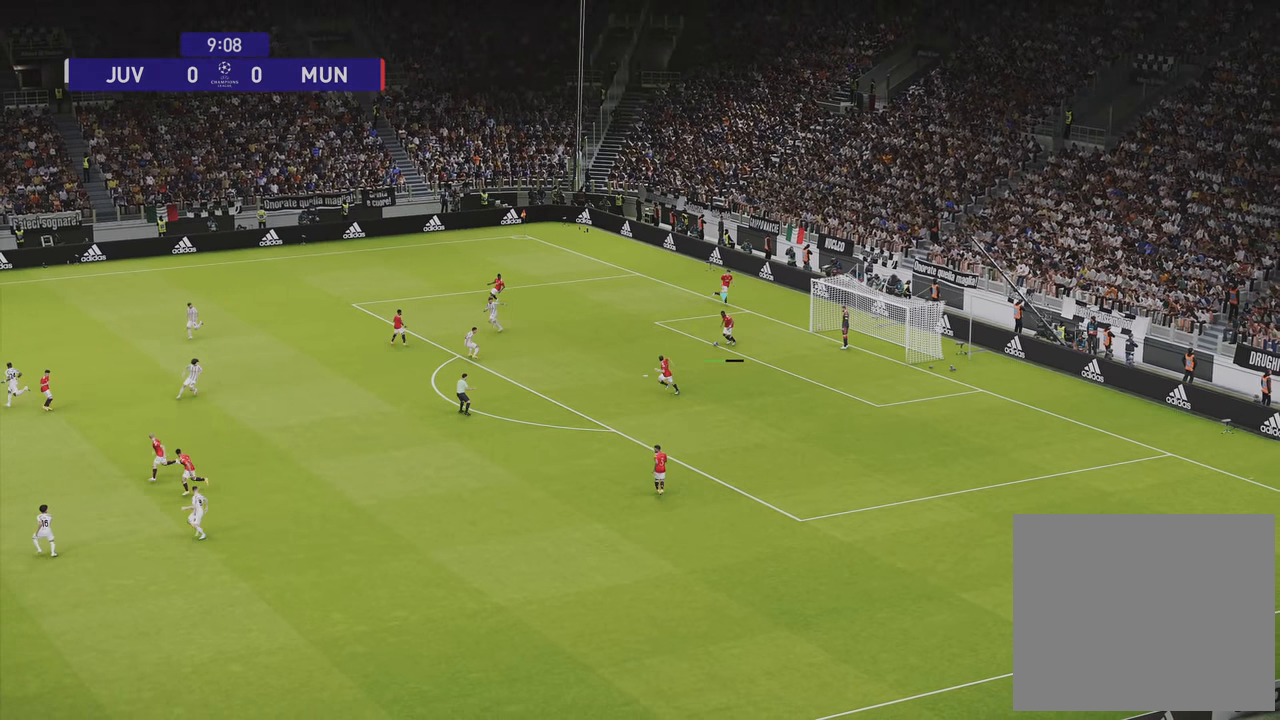
{"buttons": [], "left_stick": "center", "right_stick": "center", "events": [[17, "CROSS", "up"], [483, "left_stick", "center"]]}
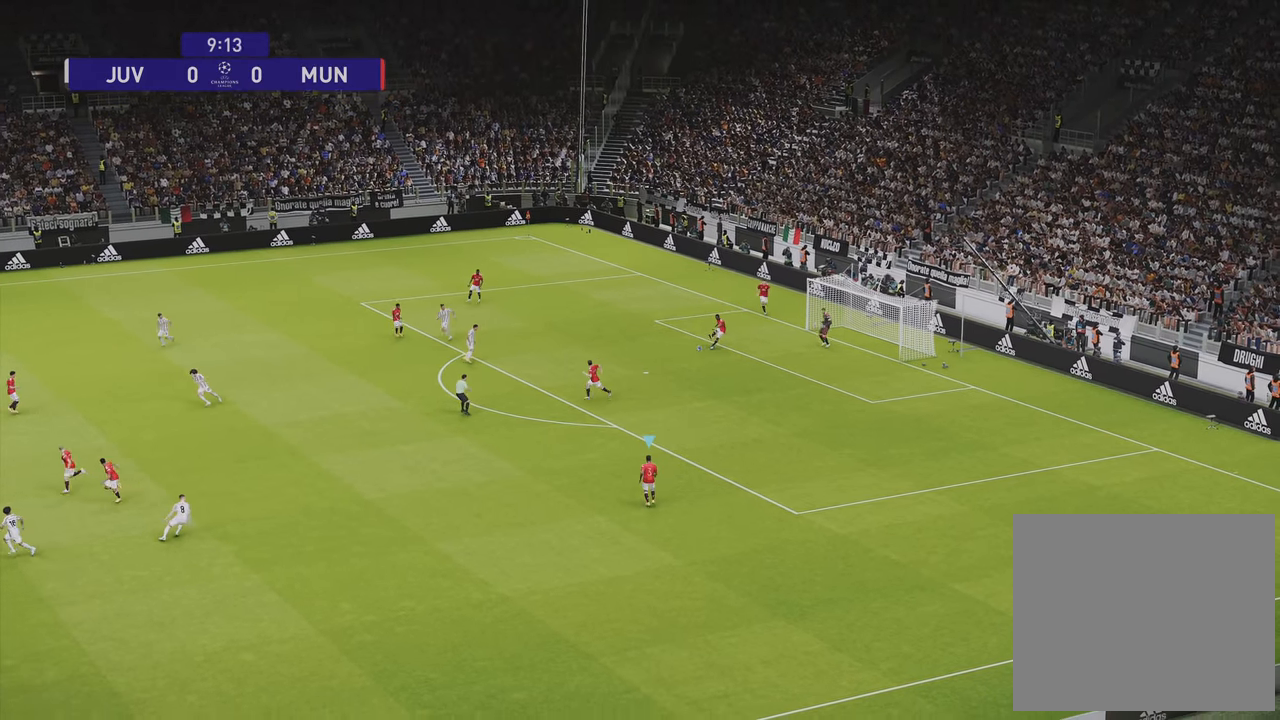
{"buttons": [], "left_stick": "down-left", "right_stick": "center", "events": [[450, "left_stick", "down-left"]]}
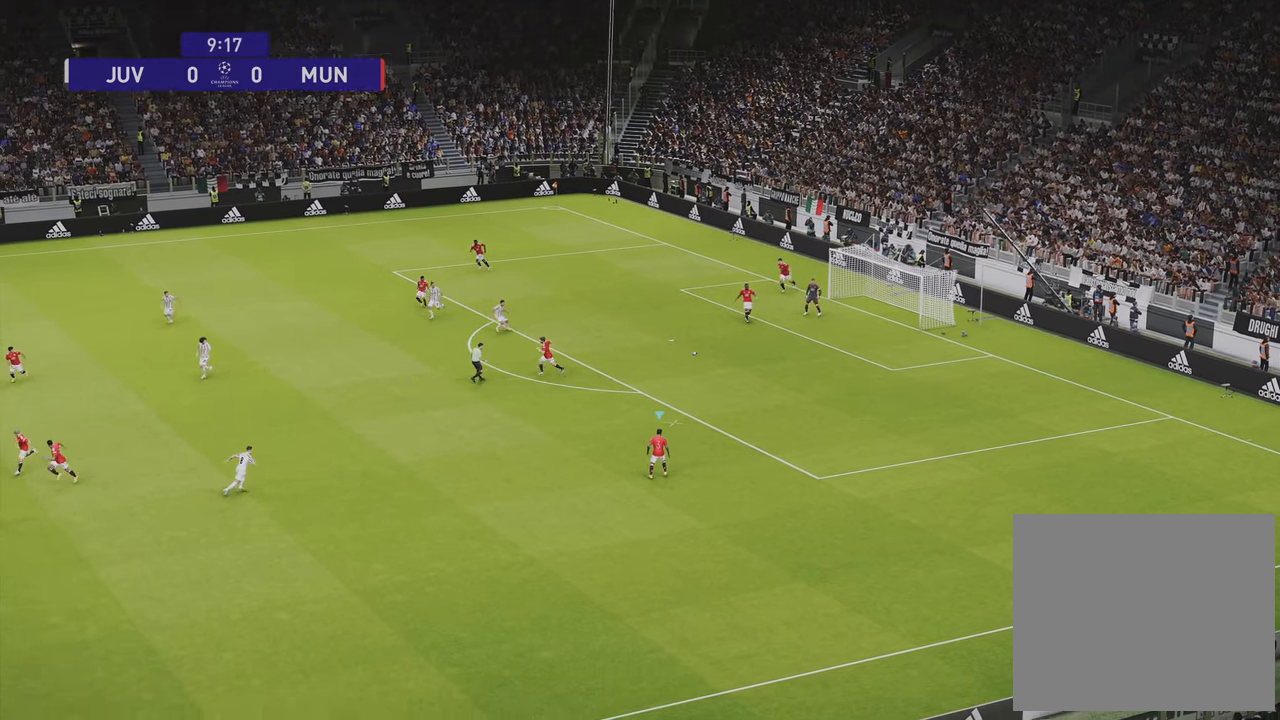
{"buttons": [], "left_stick": "down-left", "right_stick": "center", "events": []}
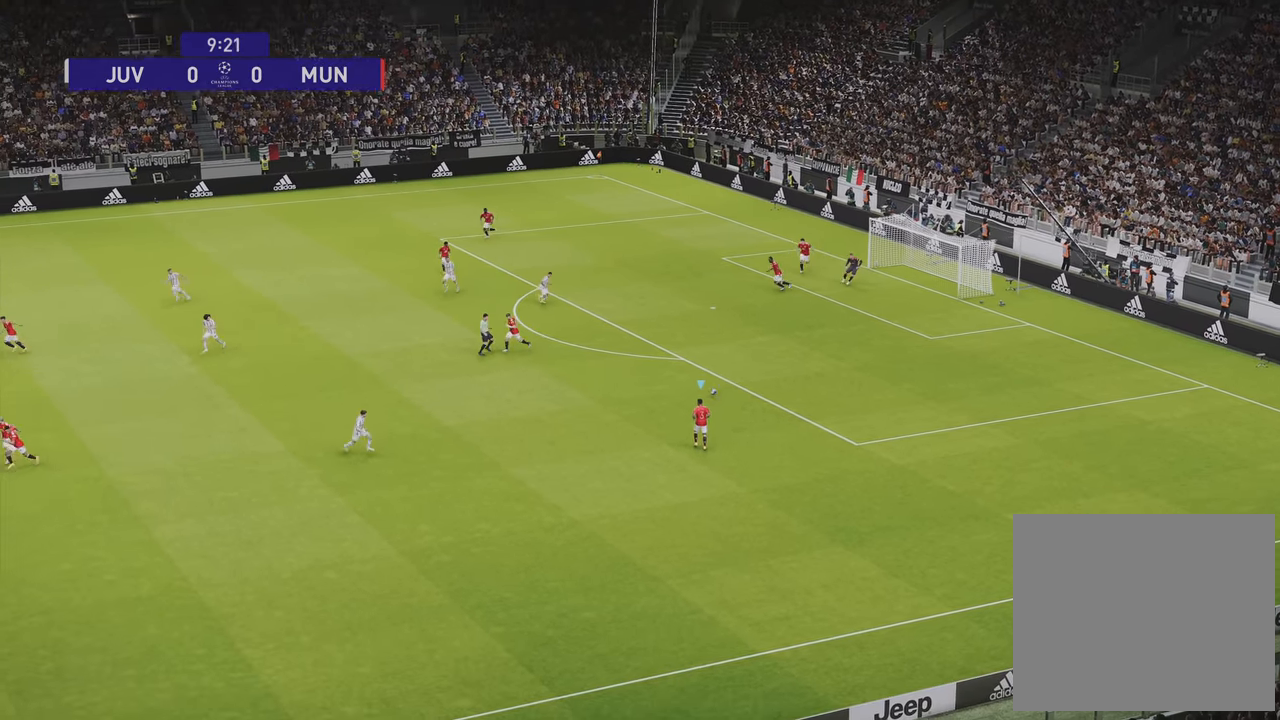
{"buttons": ["L1"], "left_stick": "up-left", "right_stick": "center", "events": [[67, "L1", "down"], [100, "left_stick", "up-left"], [367, "CROSS", "down"], [450, "CROSS", "up"]]}
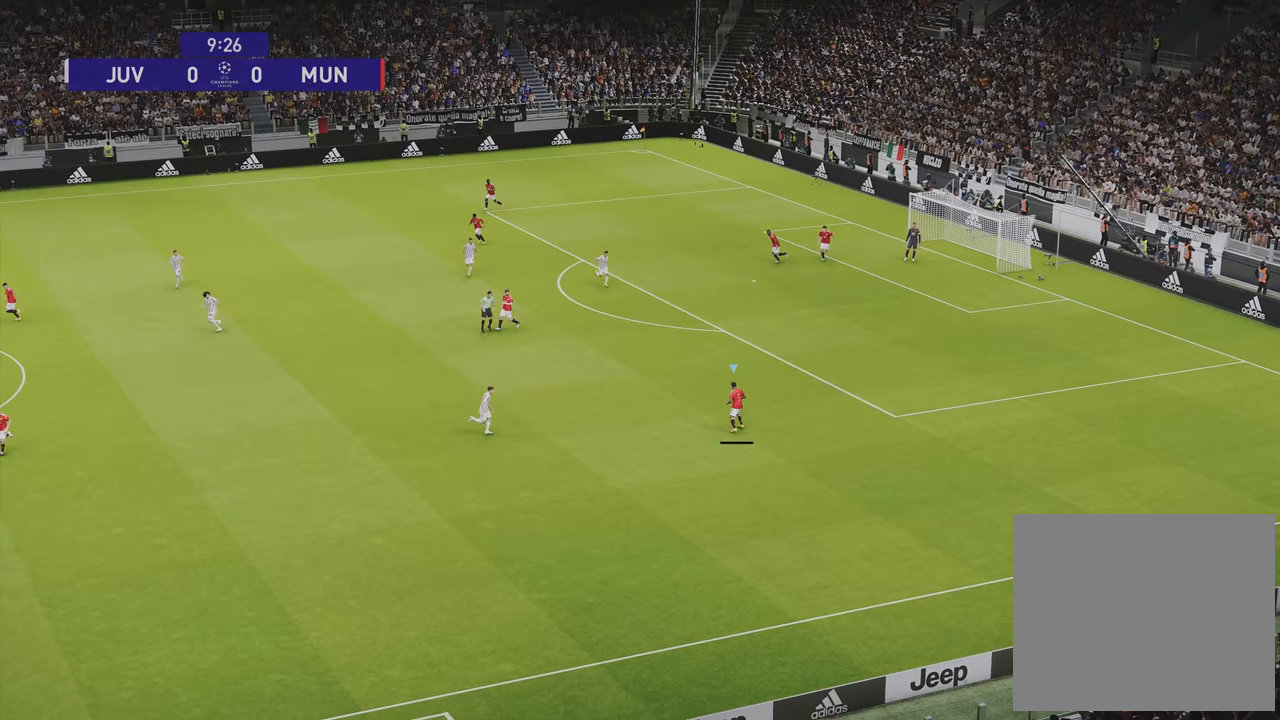
{"buttons": [], "left_stick": "center", "right_stick": "center", "events": [[17, "left_stick", "left"], [417, "L1", "up"], [434, "left_stick", "center"]]}
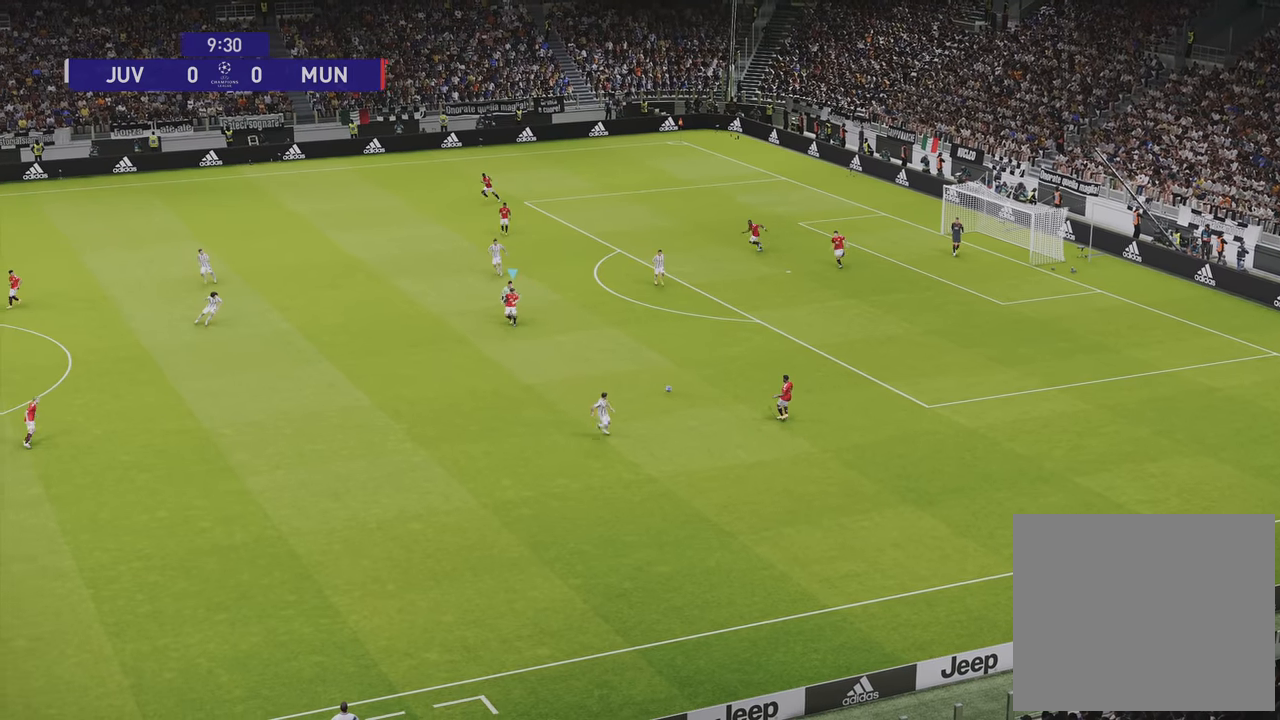
{"buttons": [], "left_stick": "down-left", "right_stick": "center", "events": [[200, "left_stick", "down-left"]]}
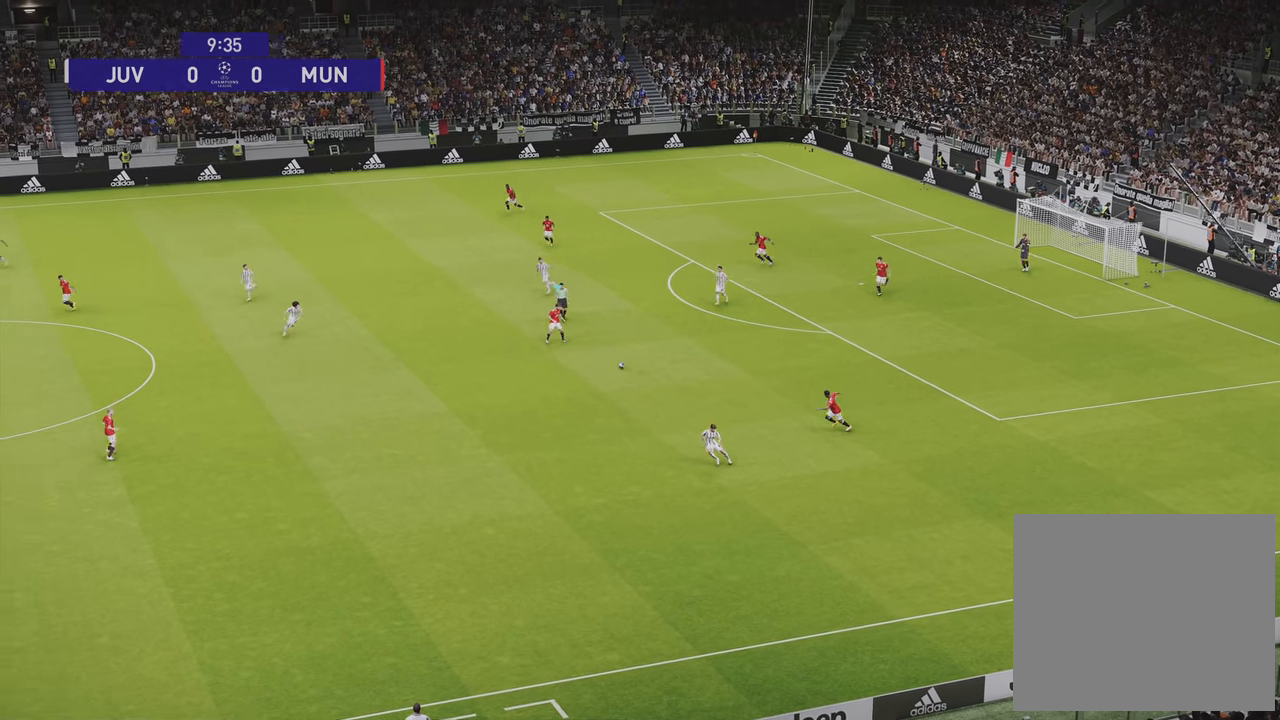
{"buttons": [], "left_stick": "down-left", "right_stick": "center", "events": []}
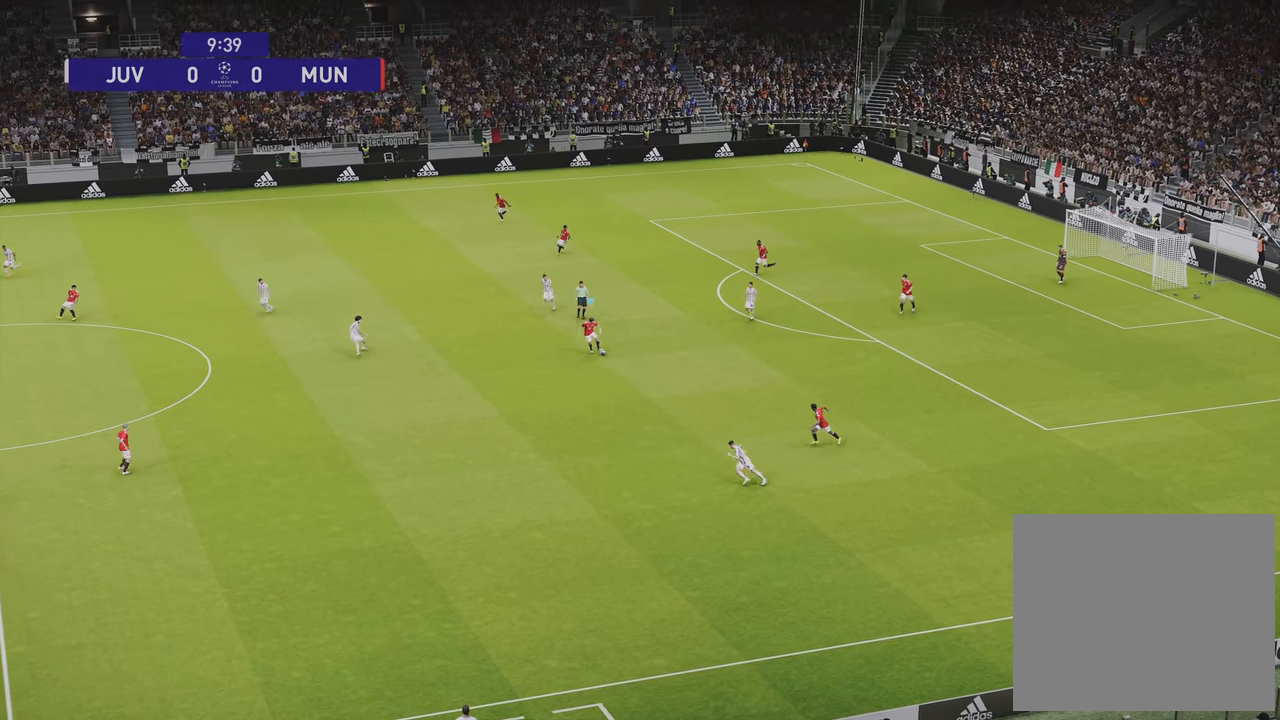
{"buttons": [], "left_stick": "center", "right_stick": "center", "events": [[50, "CROSS", "down"], [217, "CROSS", "up"], [367, "left_stick", "center"]]}
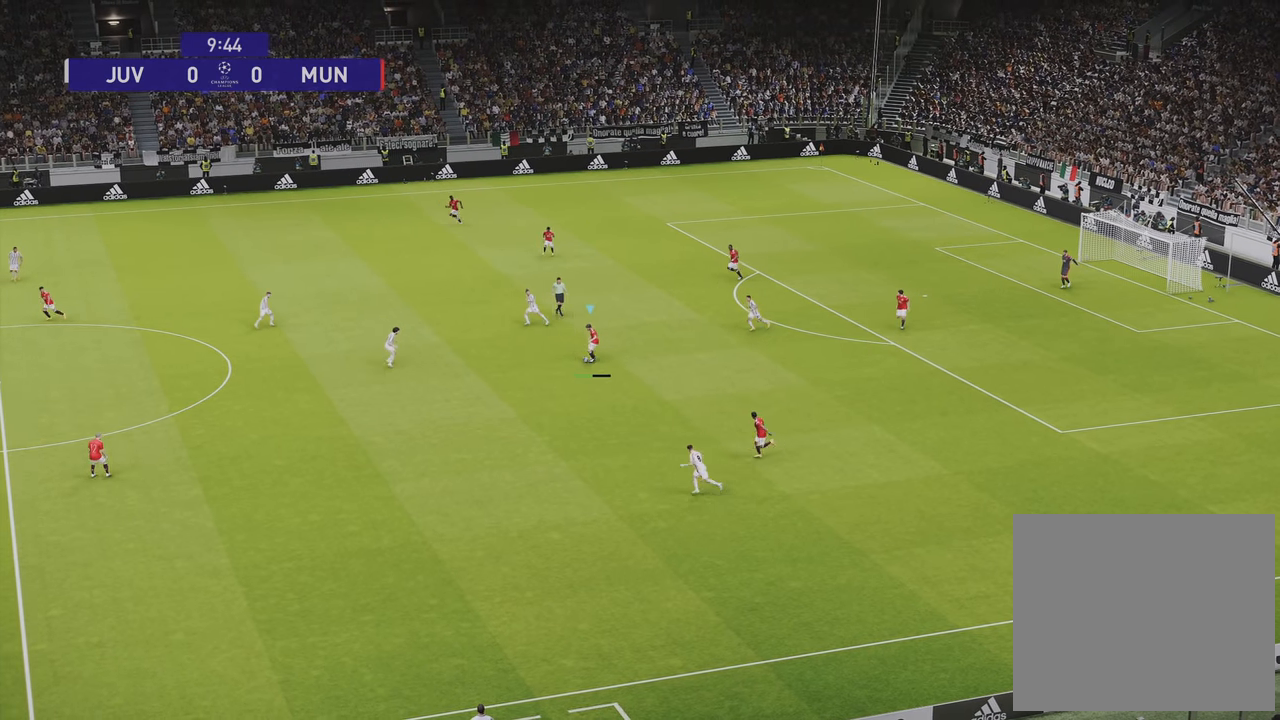
{"buttons": [], "left_stick": "center", "right_stick": "center", "events": []}
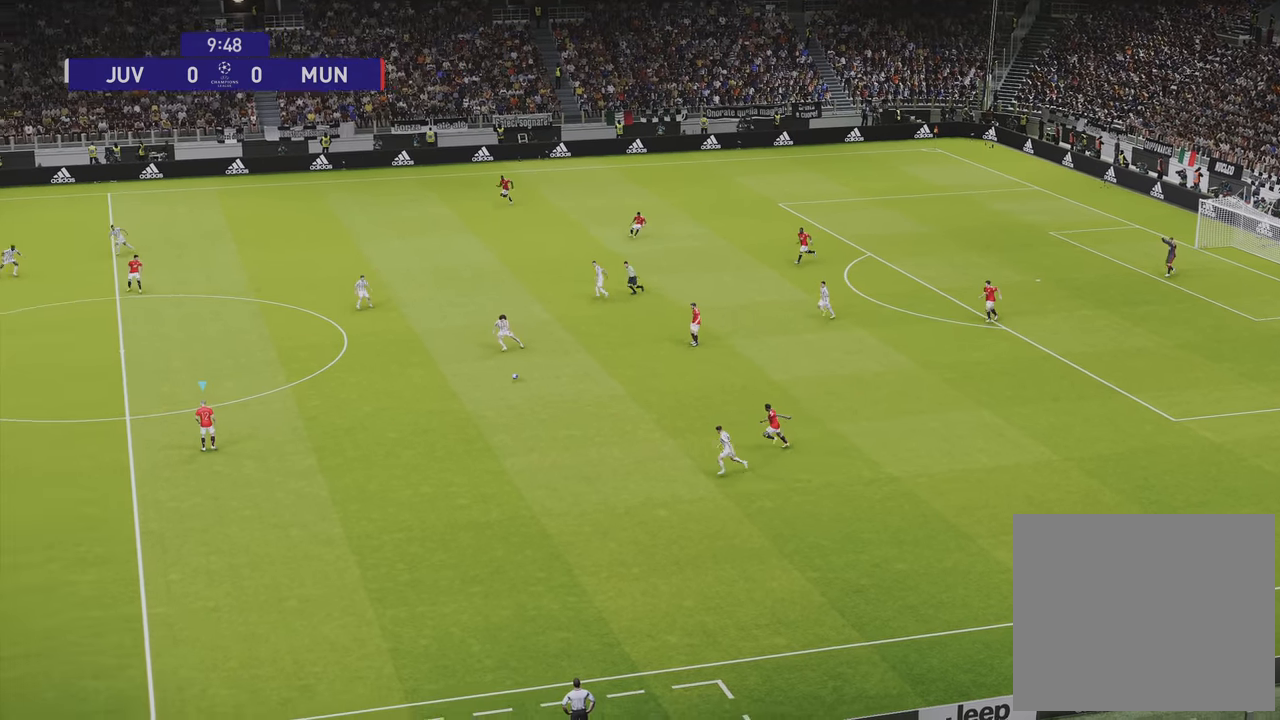
{"buttons": [], "left_stick": "up-left", "right_stick": "center", "events": [[34, "right_stick", "right"], [217, "left_stick", "up-left"], [284, "right_stick", "up-right"], [450, "right_stick", "center"]]}
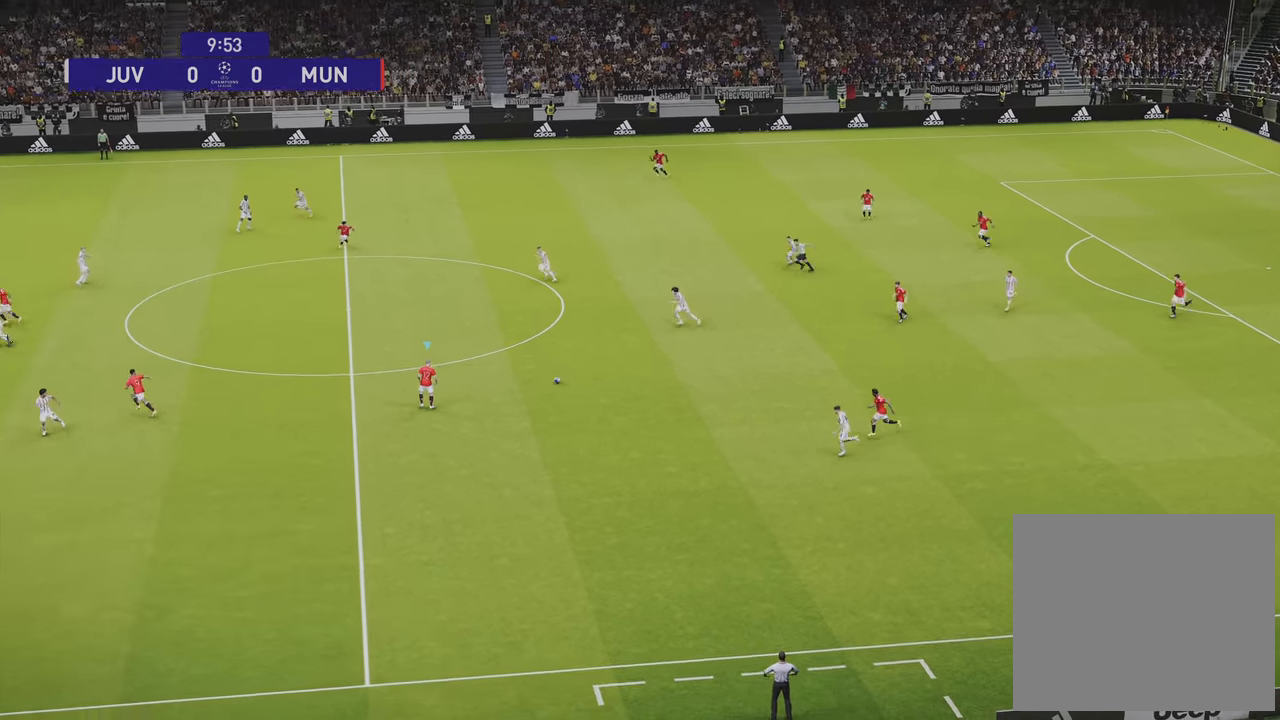
{"buttons": [], "left_stick": "left", "right_stick": "center", "events": [[50, "left_stick", "left"]]}
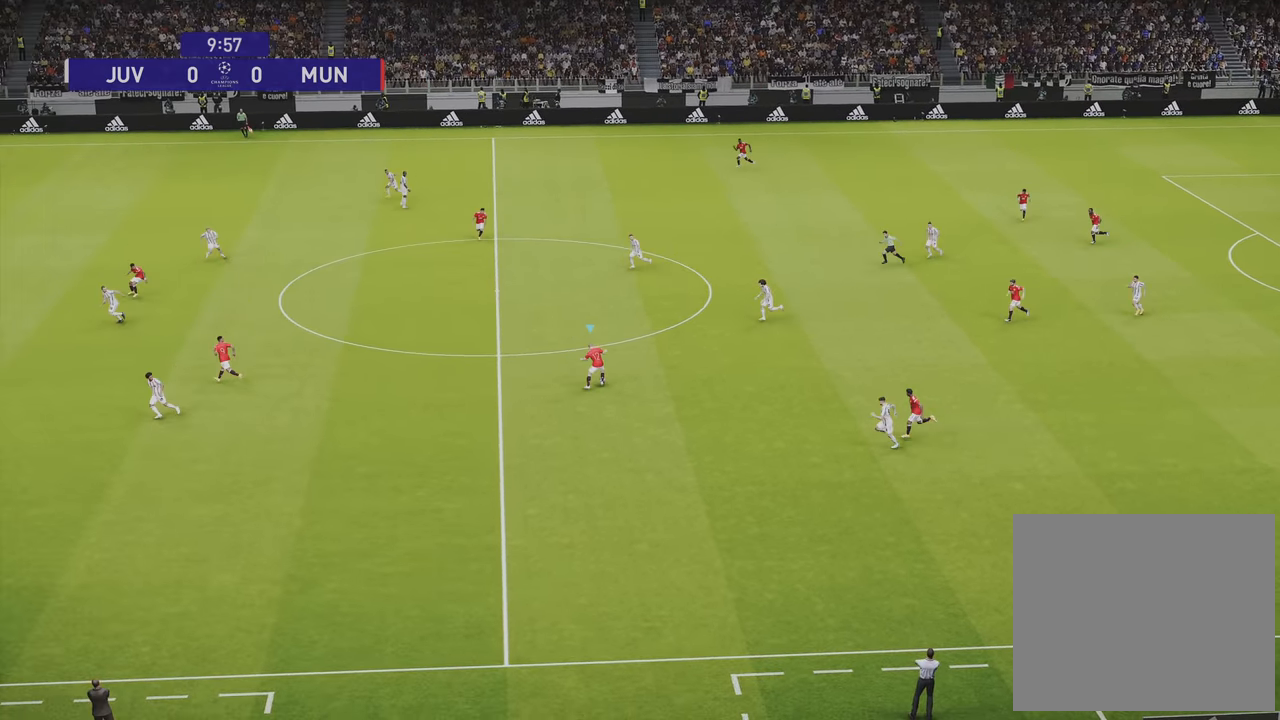
{"buttons": [], "left_stick": "left", "right_stick": "center", "events": []}
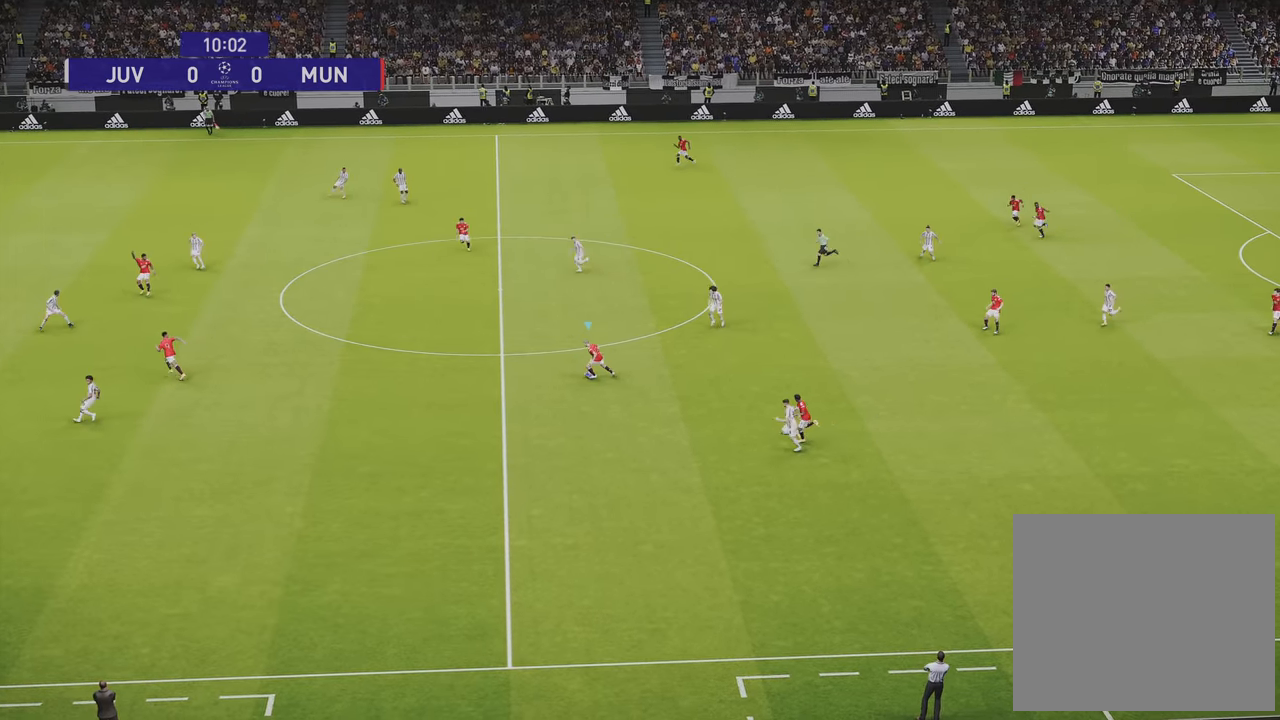
{"buttons": ["R1"], "left_stick": "left", "right_stick": "center", "events": [[67, "R1", "down"]]}
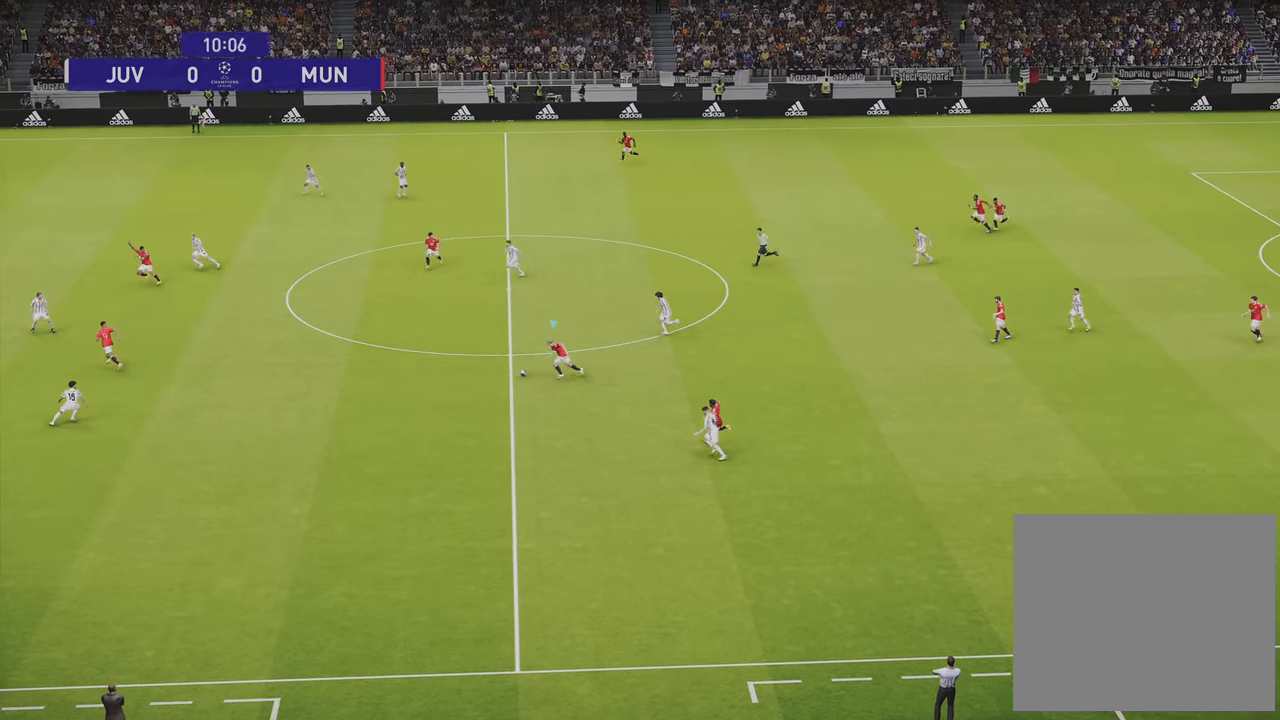
{"buttons": ["R1"], "left_stick": "left", "right_stick": "center", "events": []}
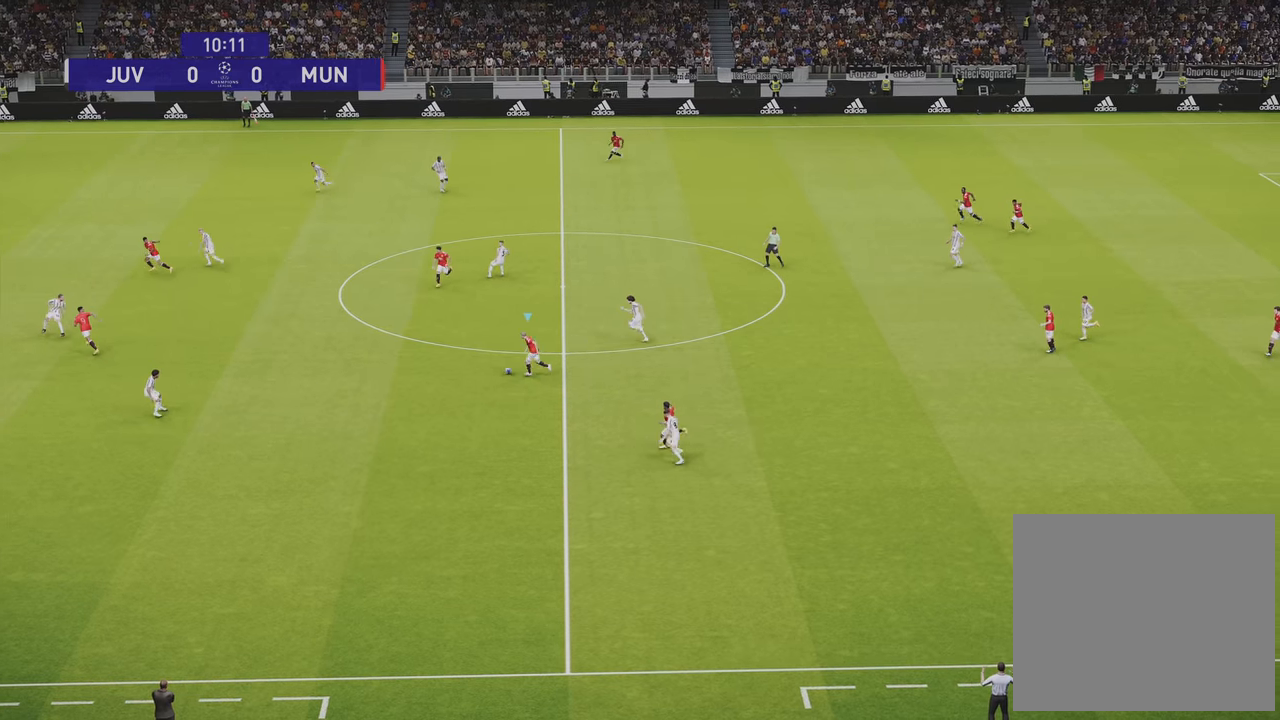
{"buttons": [], "left_stick": "left", "right_stick": "center", "events": [[500, "R1", "up"]]}
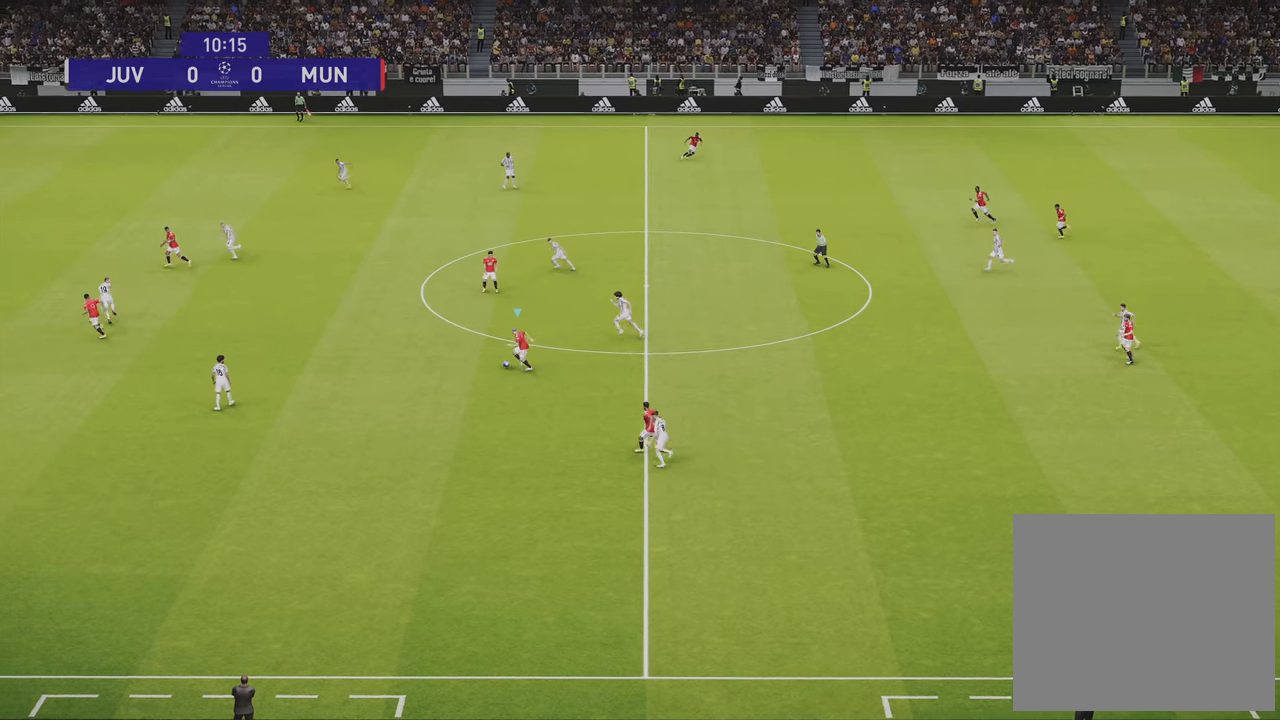
{"buttons": [], "left_stick": "left", "right_stick": "center", "events": []}